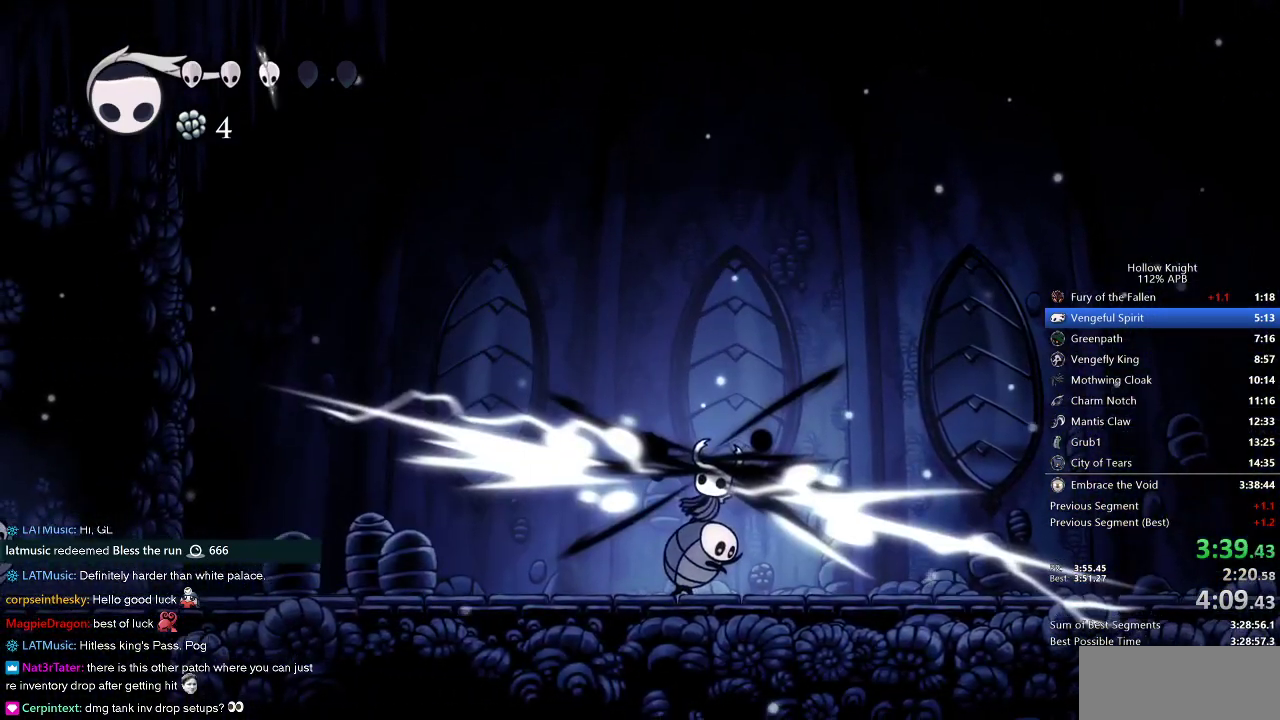
Gameplay with keyboard; each line is a JSON object with the keys held at the frame after it. "events" lists presses ("down") and releases ("up") of "cdash", "dash", "dnail", "down", "heal", "inv", "jump", "left", "nail", "right", "spell" and "up" between this image and that frame as [ms after this image, input, new state], when the widget could be followed in between. No other keys are recorded. Mouse input is not recorded. Key names are as the overlay labels them; some are game actions (e.g. jump) rather than physical keys.
{"keys": ["left"], "events": [[33, "left", "down"], [67, "right", "up"]]}
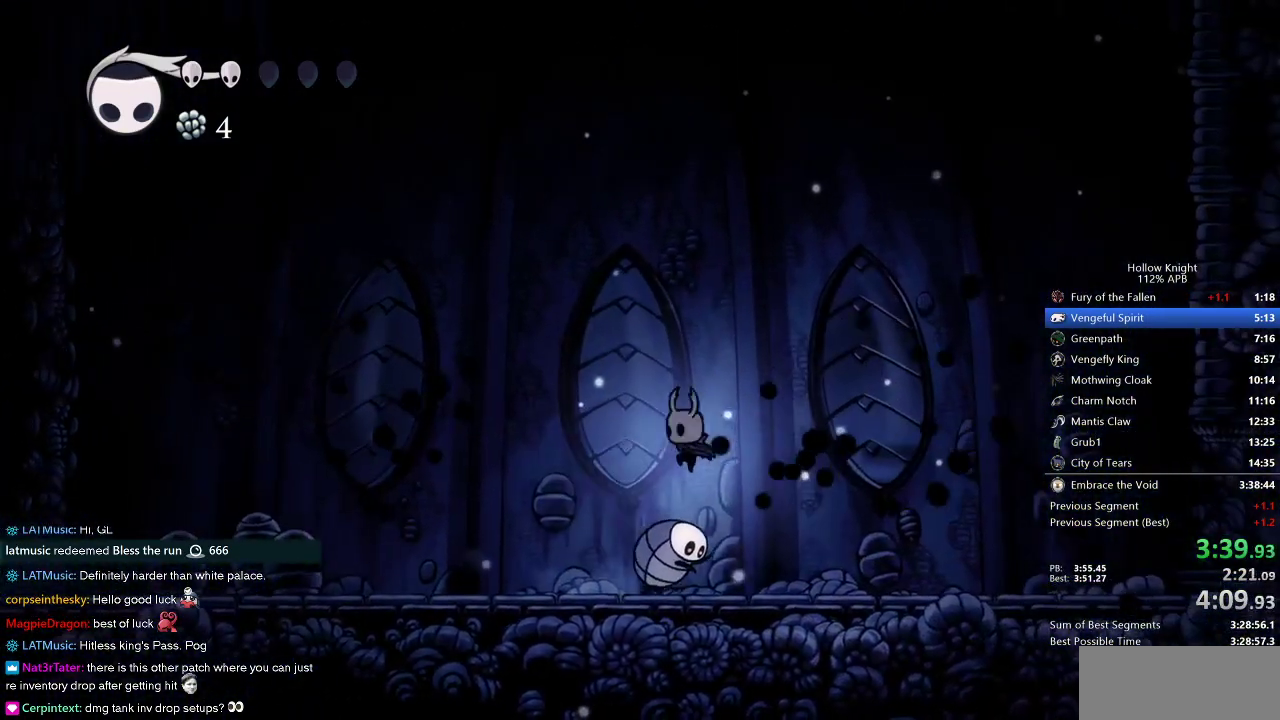
{"keys": ["left"], "events": []}
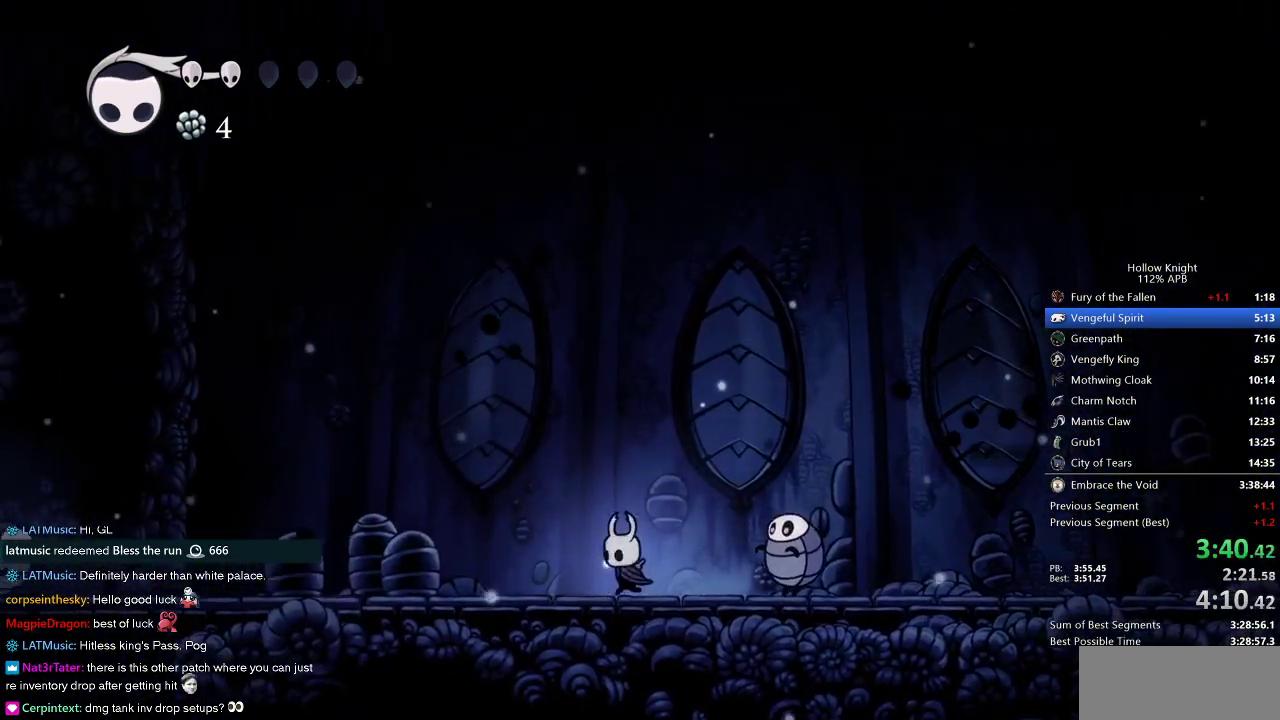
{"keys": ["left"], "events": []}
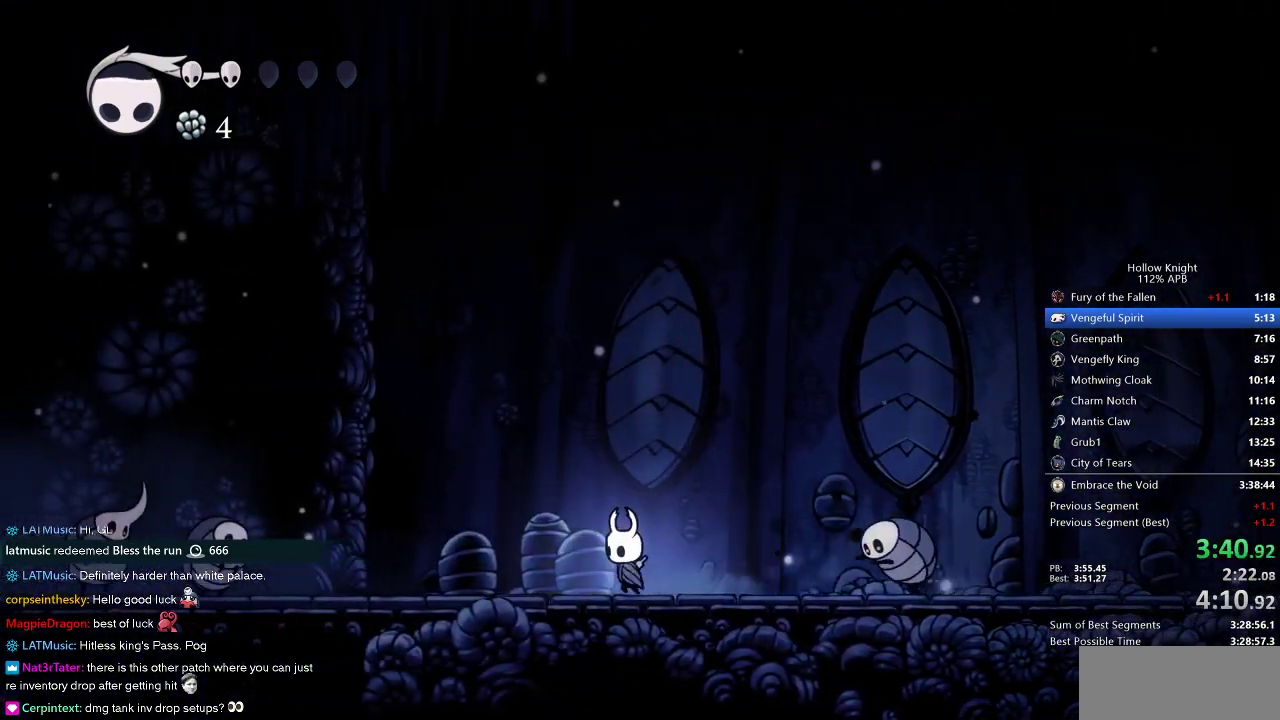
{"keys": ["left"], "events": []}
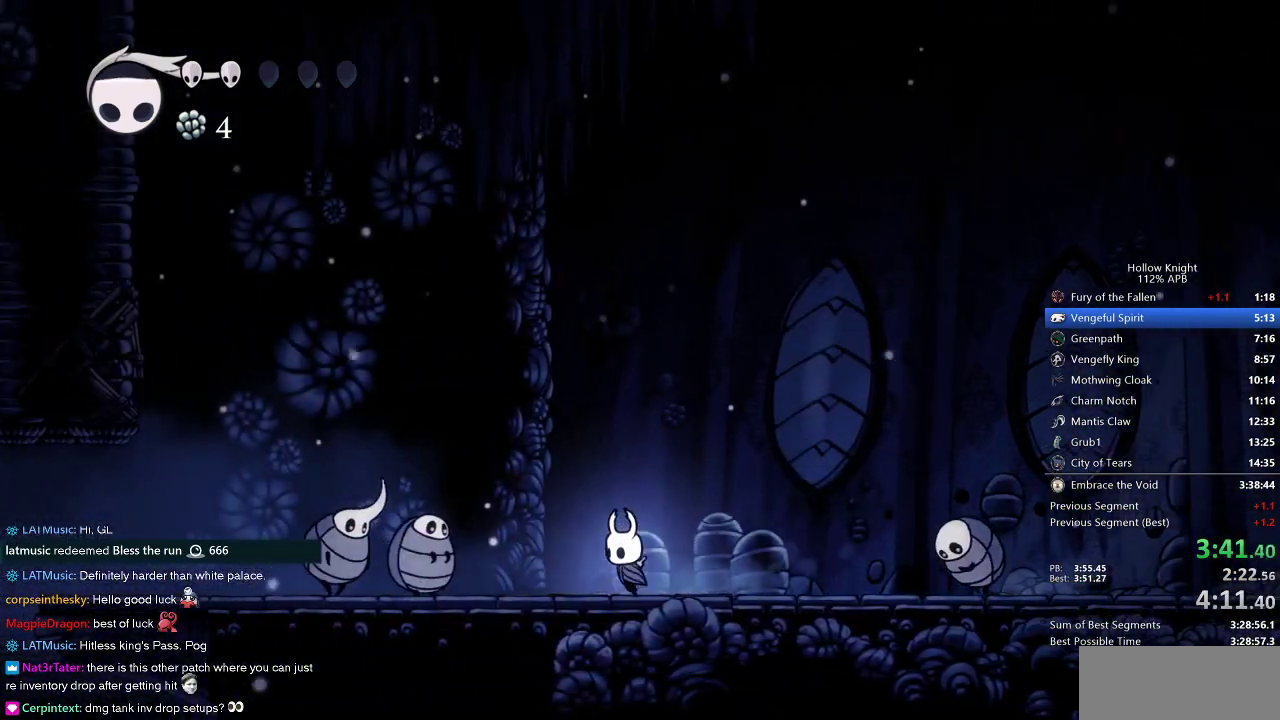
{"keys": ["left"], "events": [[50, "jump", "down"], [333, "jump", "up"]]}
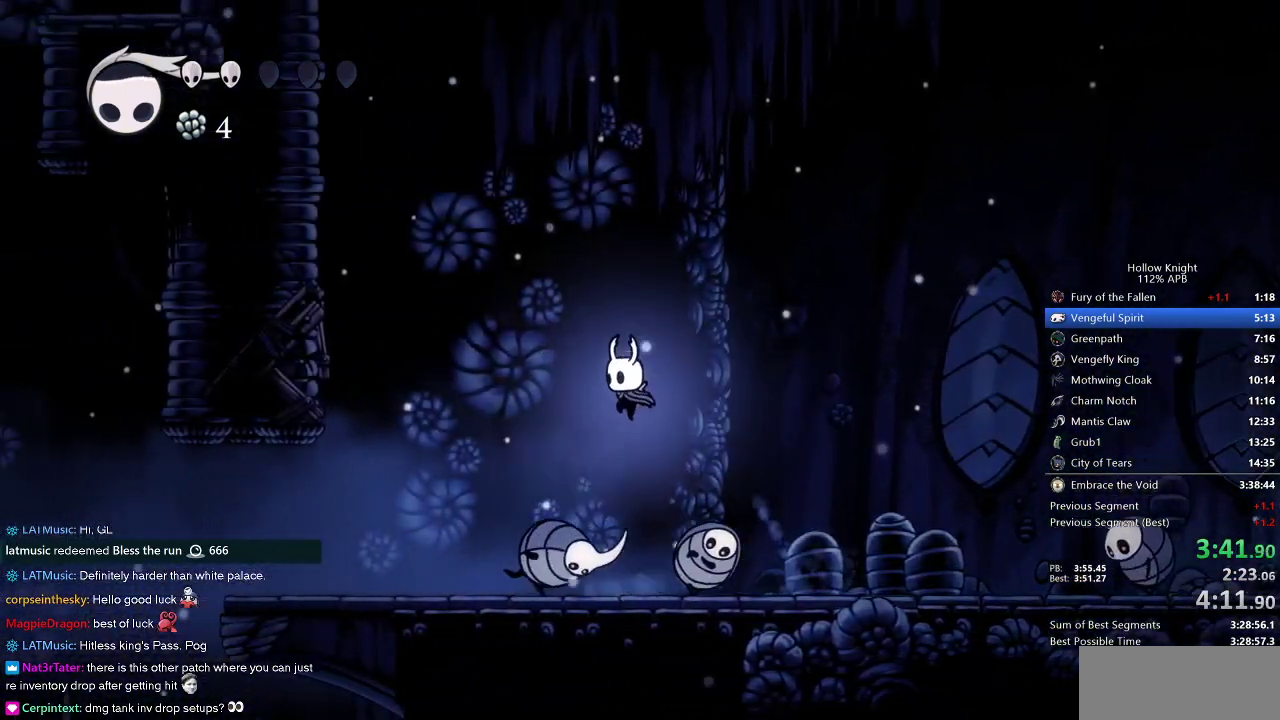
{"keys": ["left"], "events": [[117, "left", "up"], [117, "right", "down"], [300, "left", "down"], [350, "right", "up"]]}
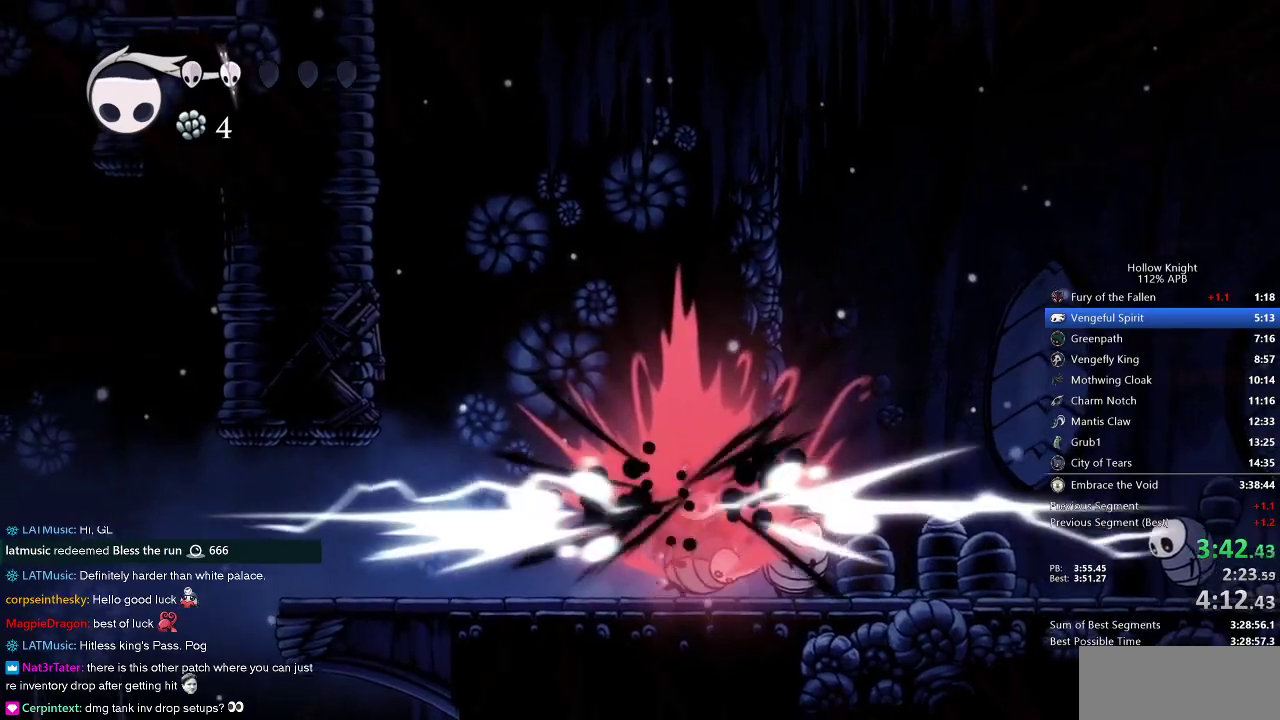
{"keys": ["left"], "events": []}
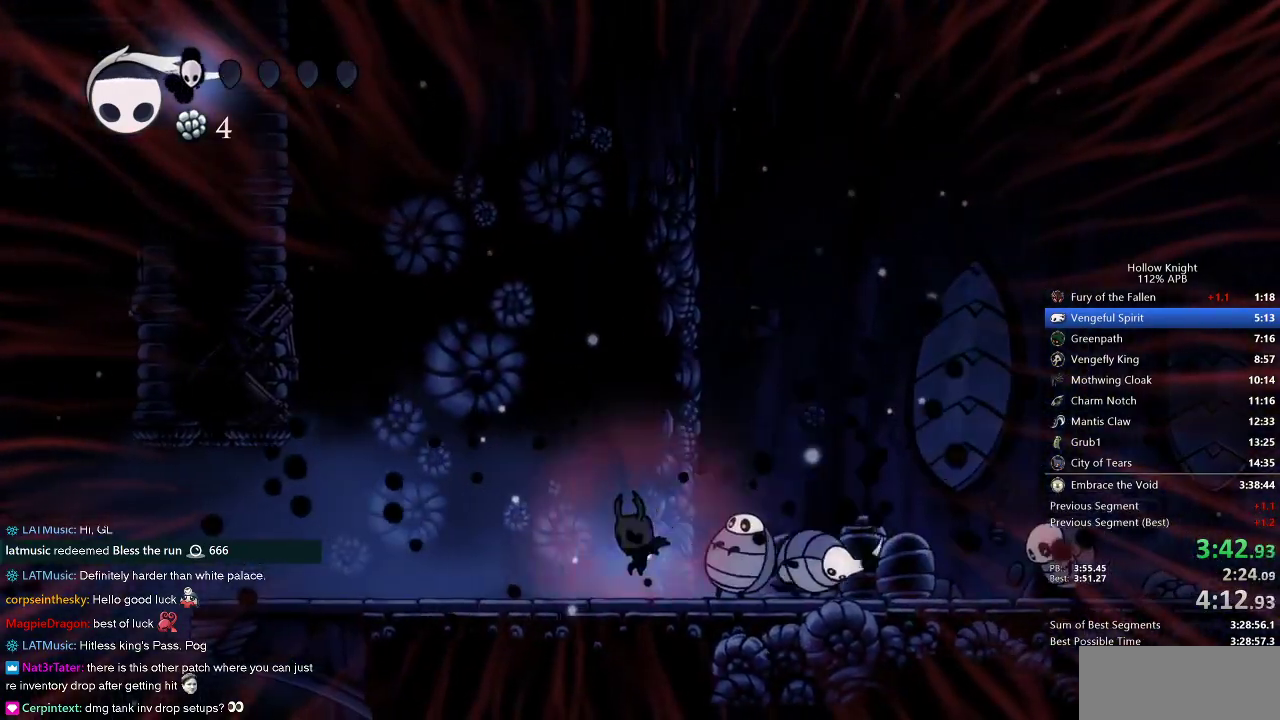
{"keys": ["left"], "events": []}
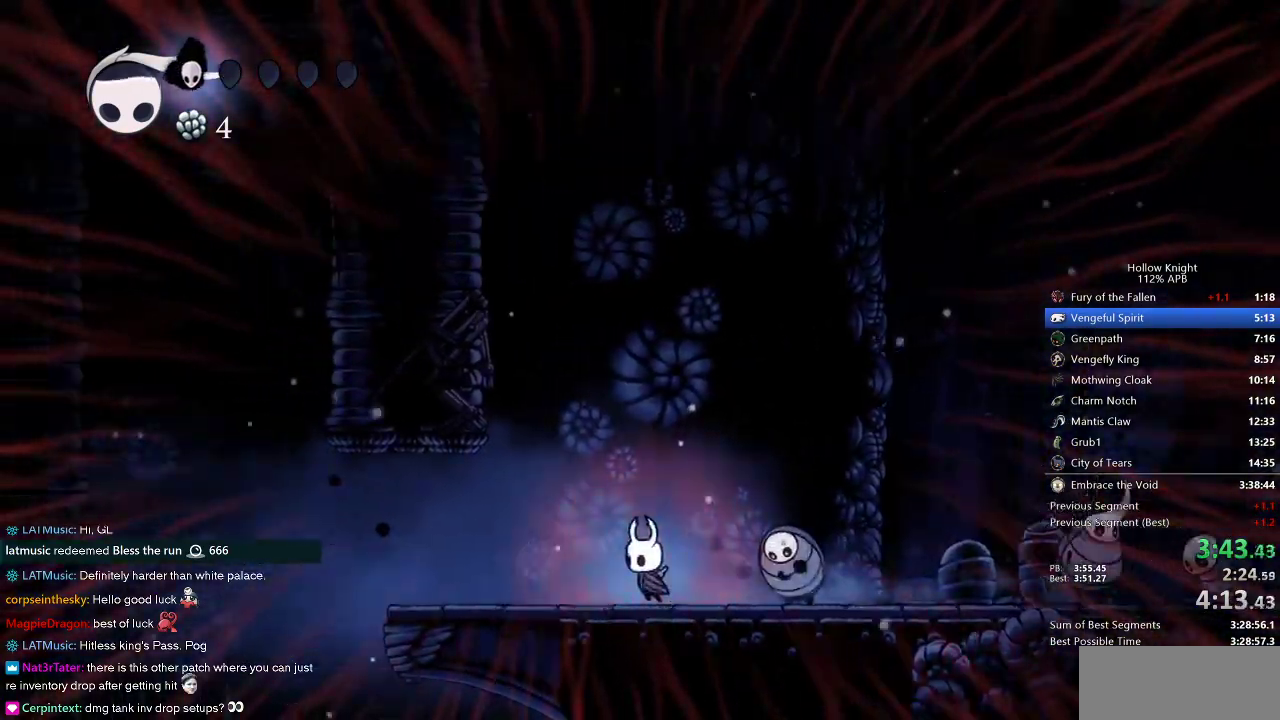
{"keys": ["jump", "right"], "events": [[200, "jump", "down"], [200, "right", "down"], [250, "left", "up"]]}
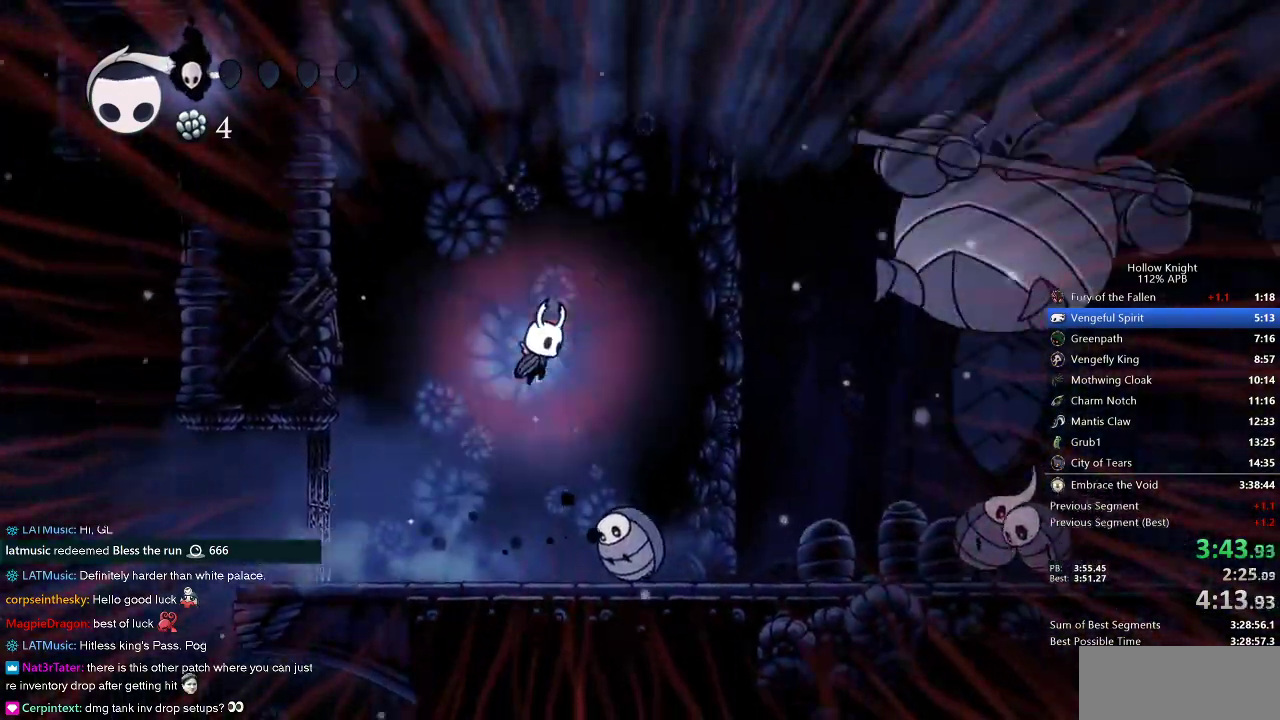
{"keys": ["right"], "events": [[267, "jump", "up"]]}
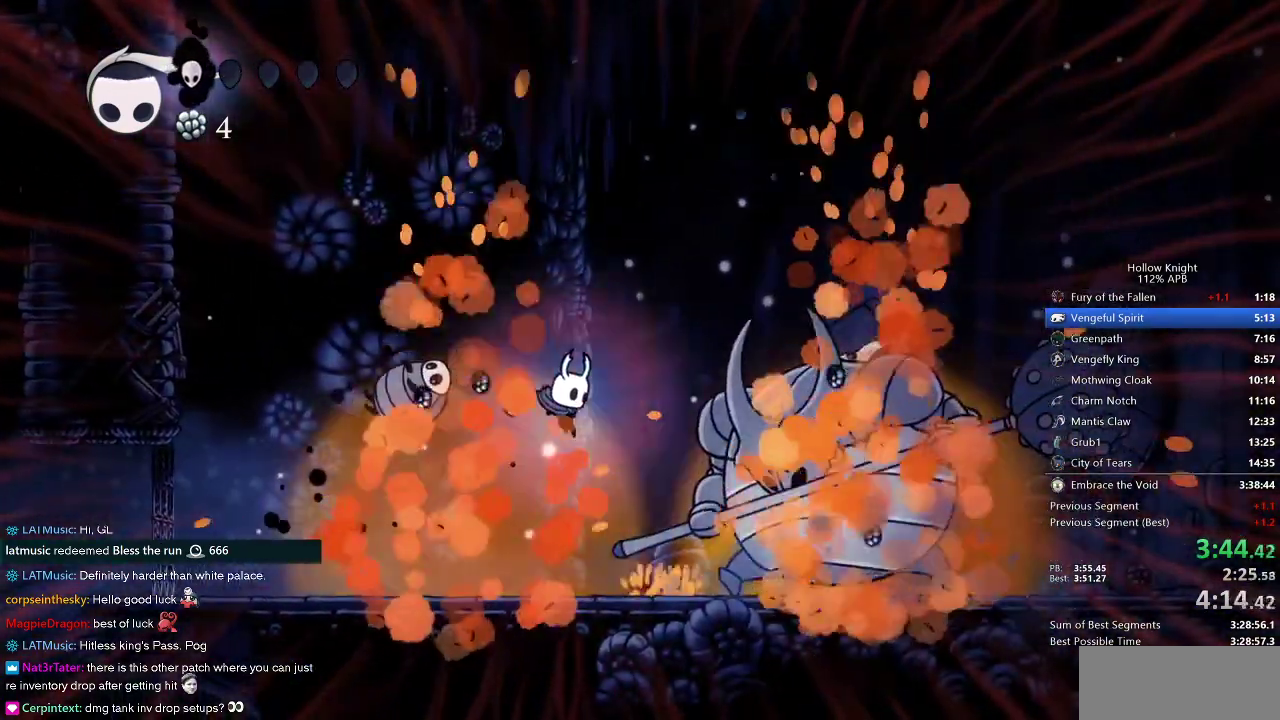
{"keys": ["right"], "events": [[183, "nail", "down"], [283, "nail", "up"]]}
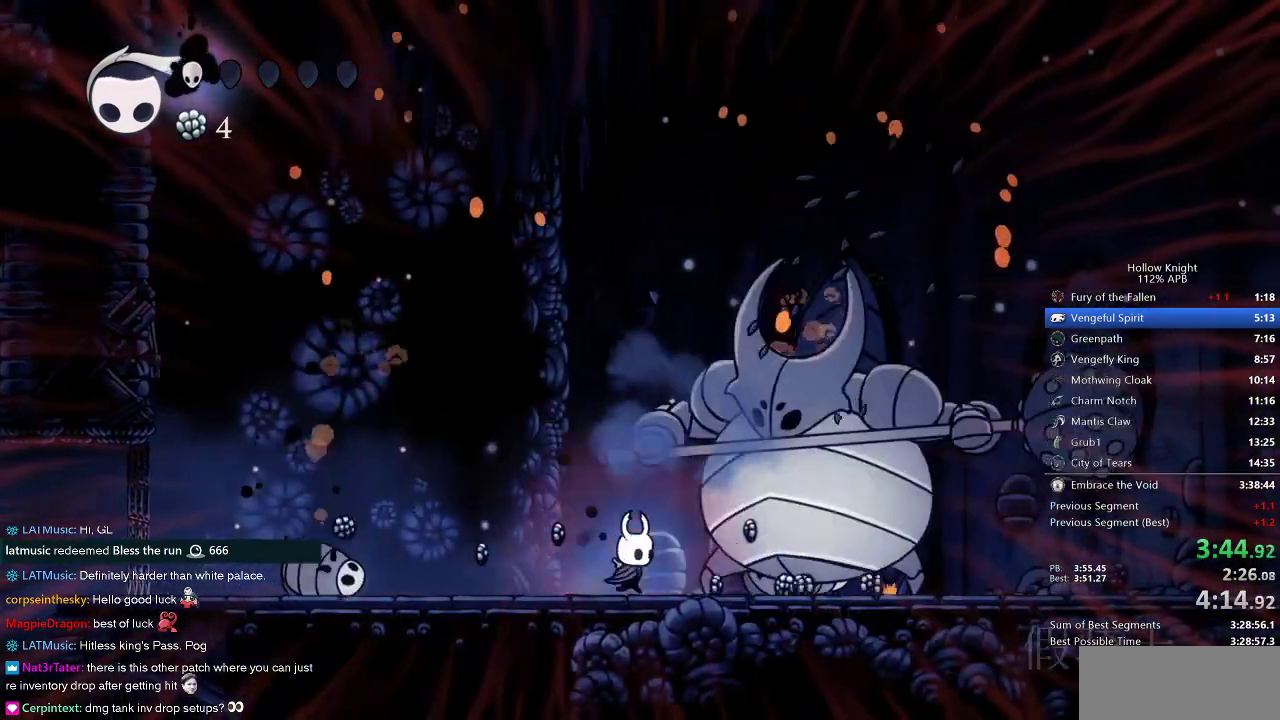
{"keys": ["nail", "right"], "events": [[17, "nail", "down"], [67, "right", "up"], [150, "nail", "up"], [383, "right", "down"], [433, "nail", "down"]]}
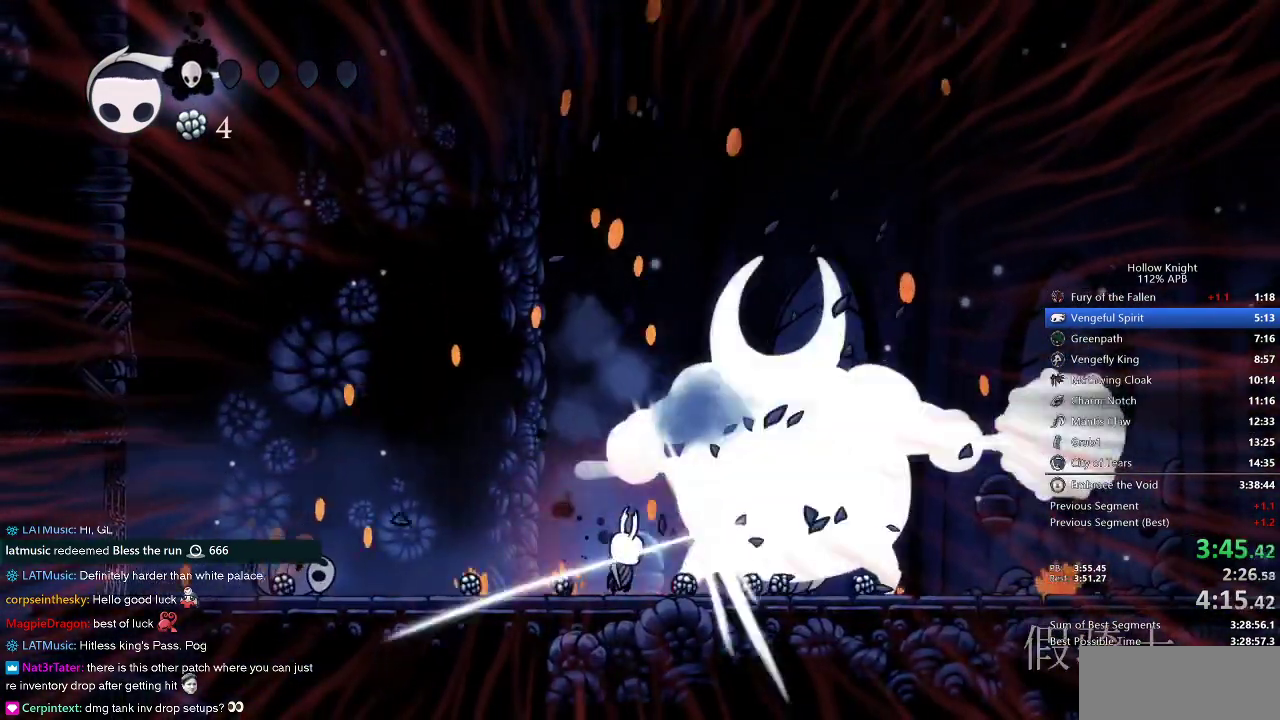
{"keys": [], "events": [[33, "nail", "up"], [33, "right", "up"], [267, "right", "down"], [317, "right", "up"], [350, "nail", "down"], [450, "nail", "up"]]}
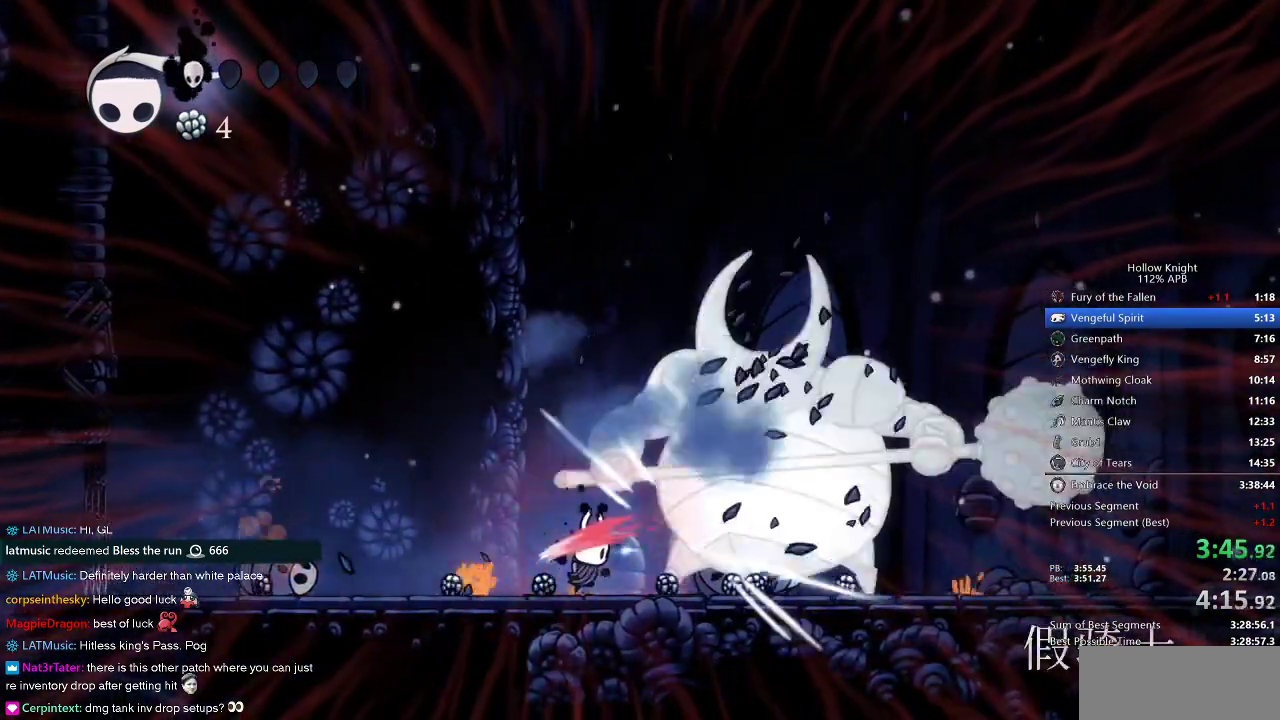
{"keys": ["jump"], "events": [[183, "right", "down"], [283, "nail", "down"], [283, "right", "up"], [367, "nail", "up"], [467, "jump", "down"]]}
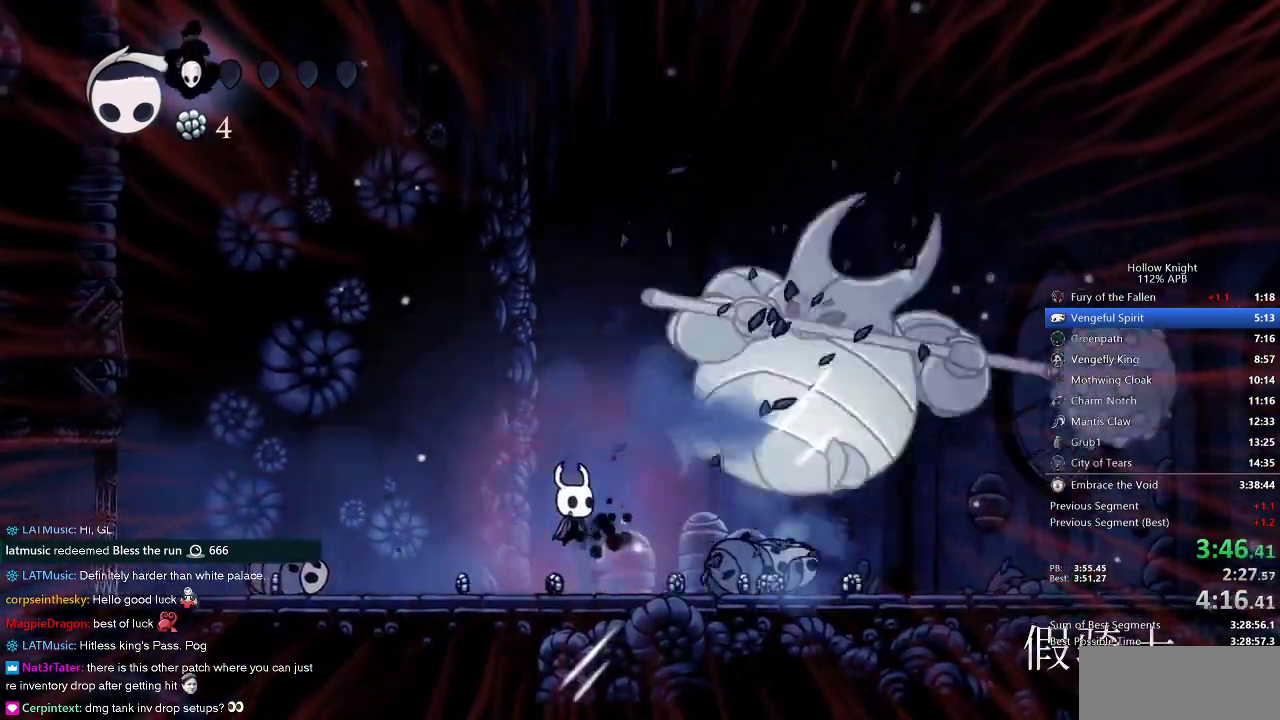
{"keys": ["right"], "events": [[167, "right", "down"], [300, "up", "down"], [483, "jump", "up"], [483, "up", "up"]]}
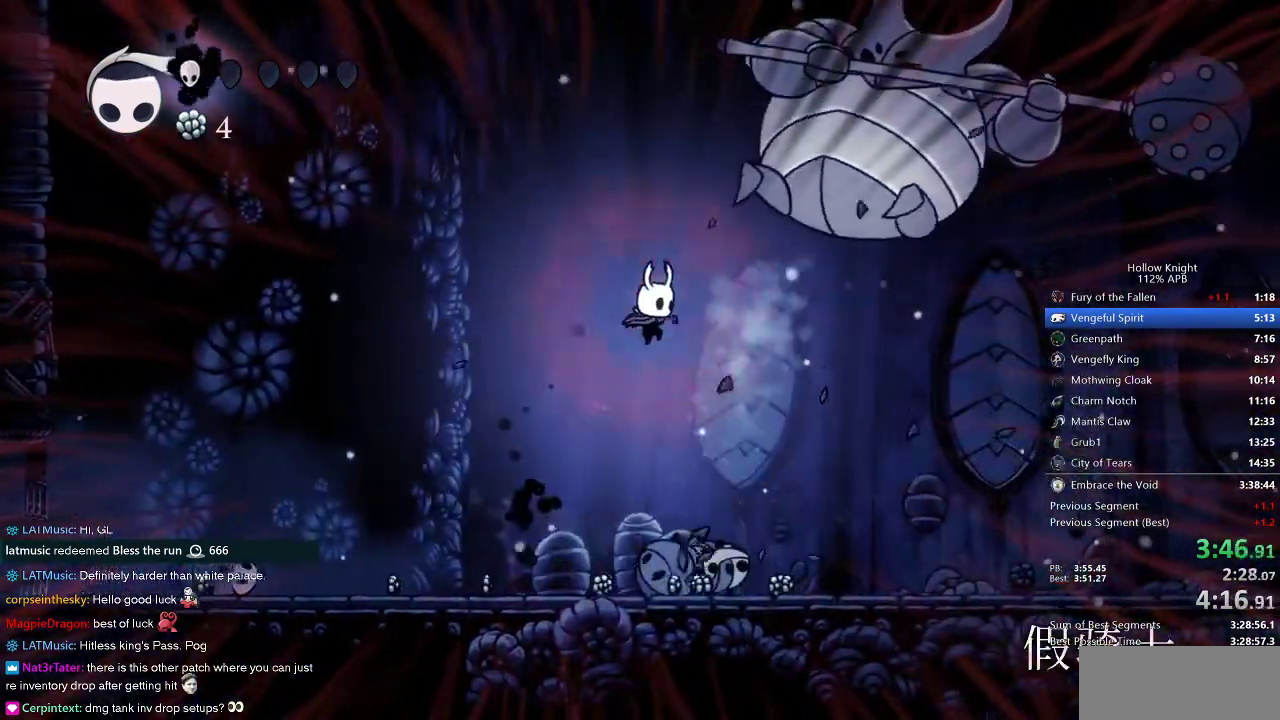
{"keys": [], "events": [[500, "right", "up"]]}
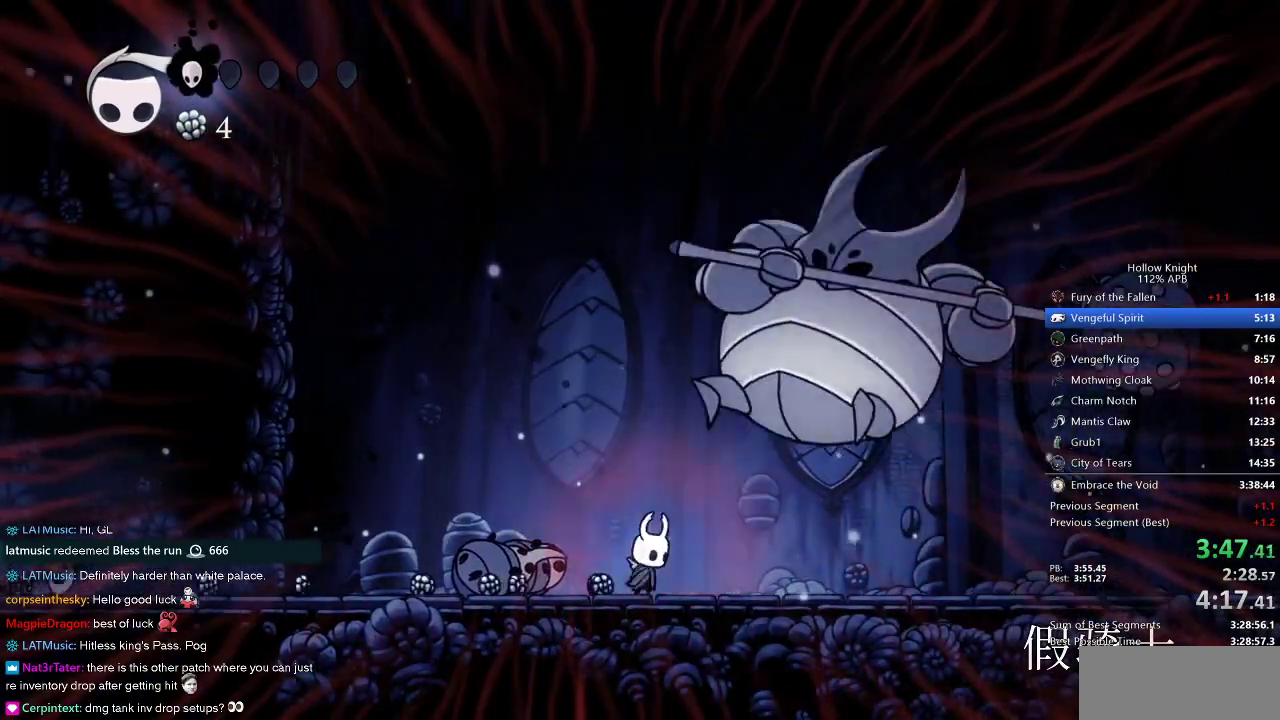
{"keys": ["nail"], "events": [[33, "nail", "down"], [183, "nail", "up"], [367, "right", "down"], [467, "nail", "down"], [467, "right", "up"]]}
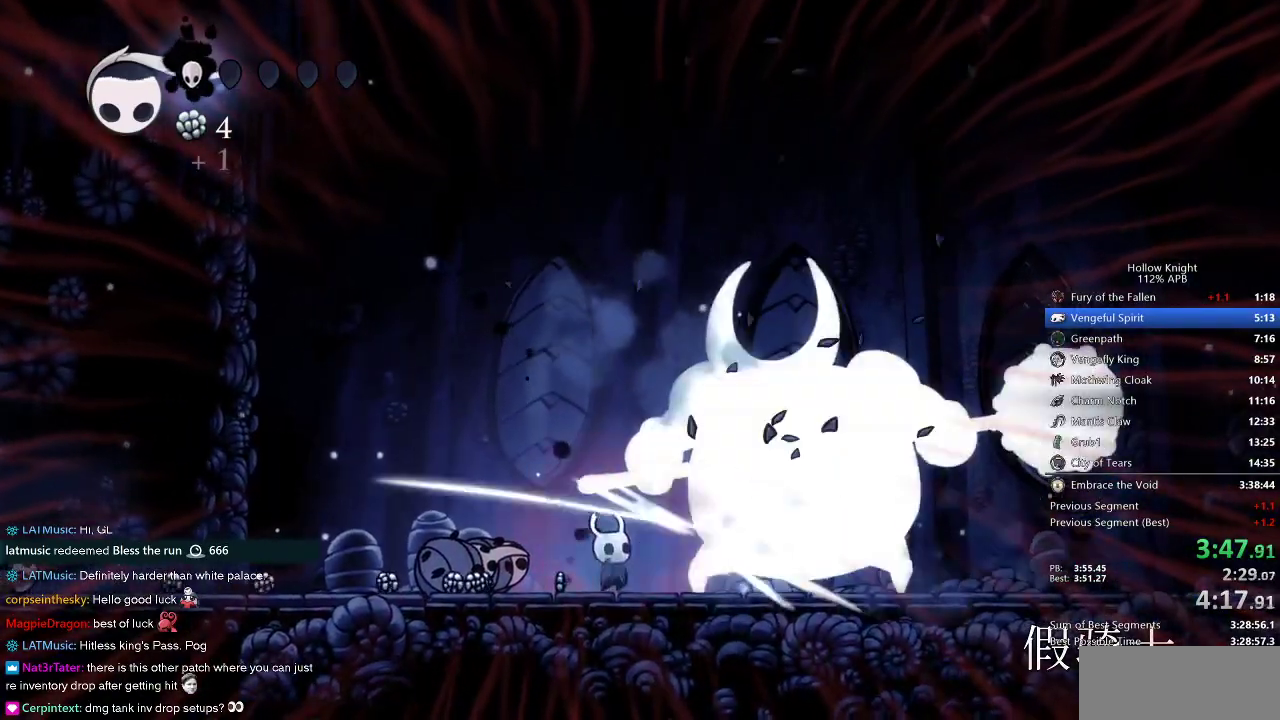
{"keys": ["nail", "right"], "events": [[100, "nail", "up"], [383, "right", "down"], [433, "nail", "down"]]}
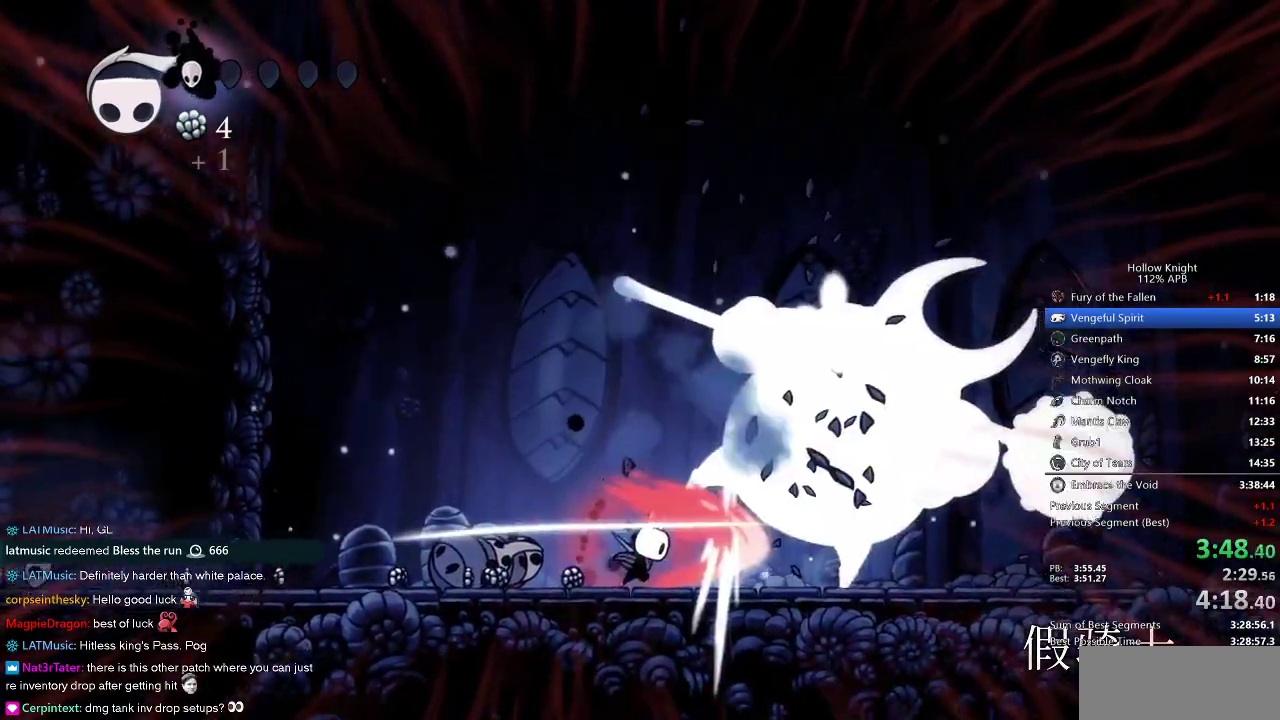
{"keys": ["left"], "events": [[33, "nail", "up"], [83, "left", "down"], [83, "right", "up"]]}
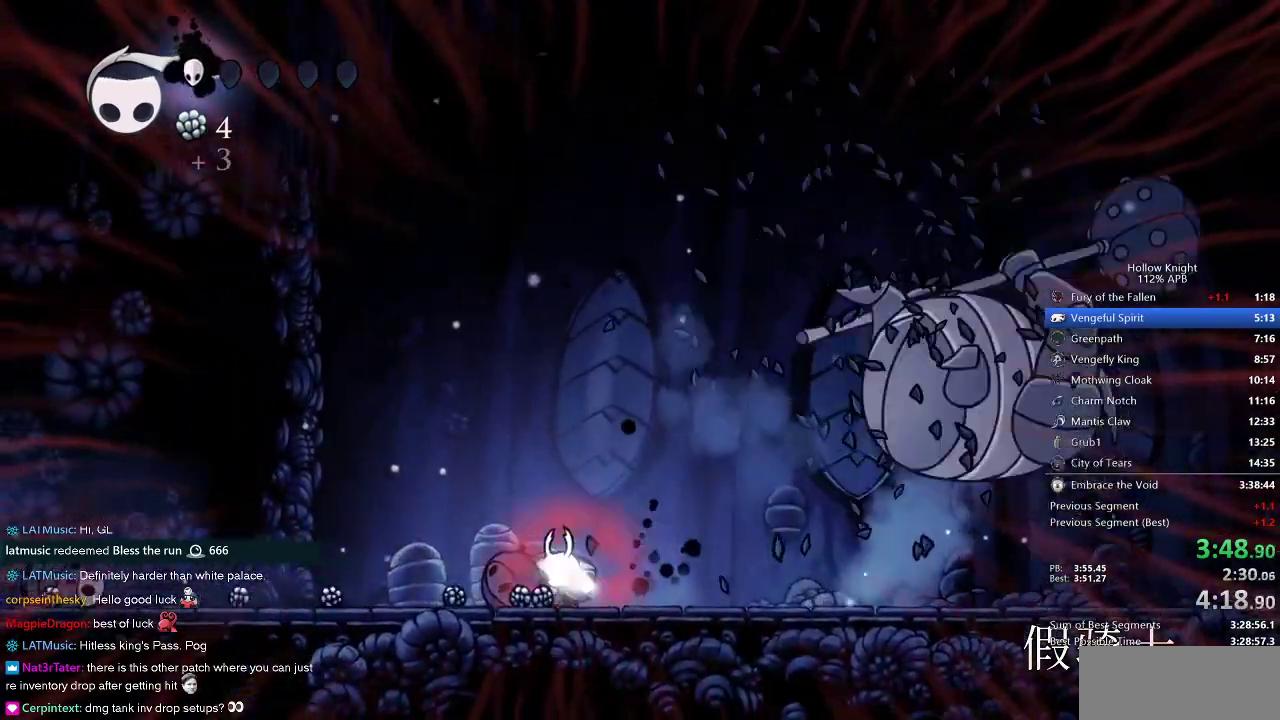
{"keys": ["left", "right"], "events": [[467, "right", "down"]]}
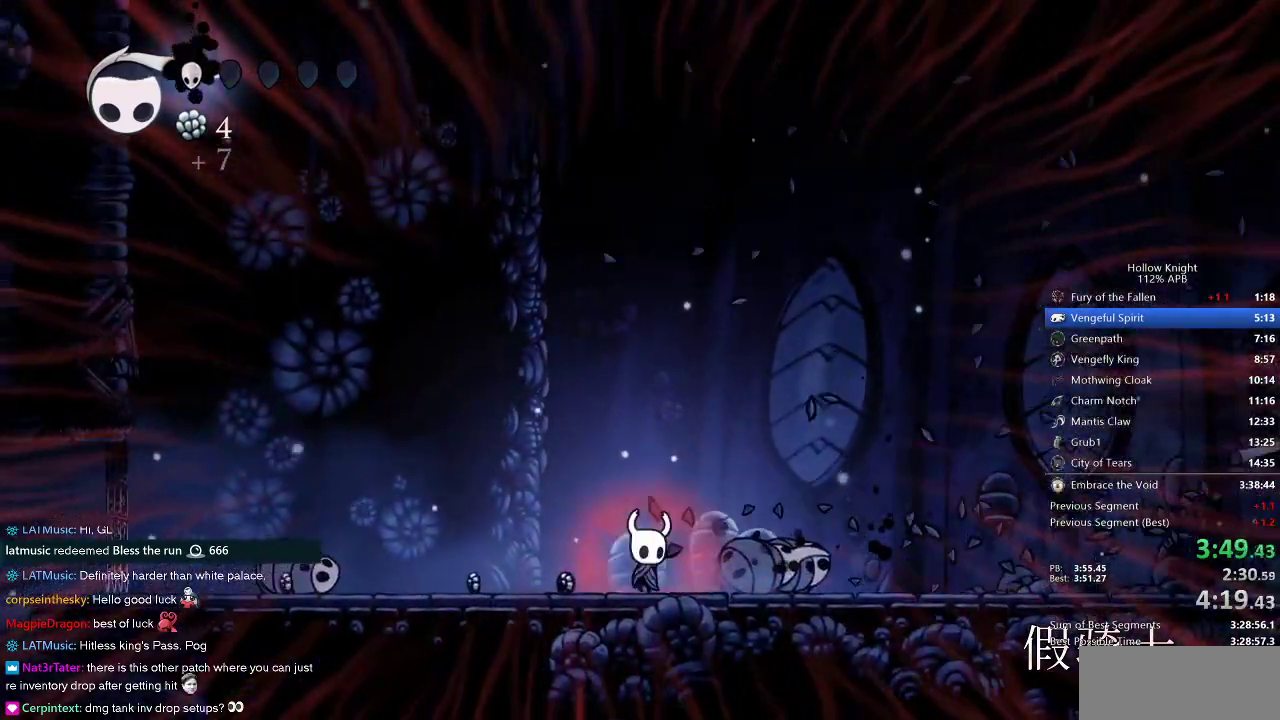
{"keys": ["right"], "events": [[17, "left", "up"]]}
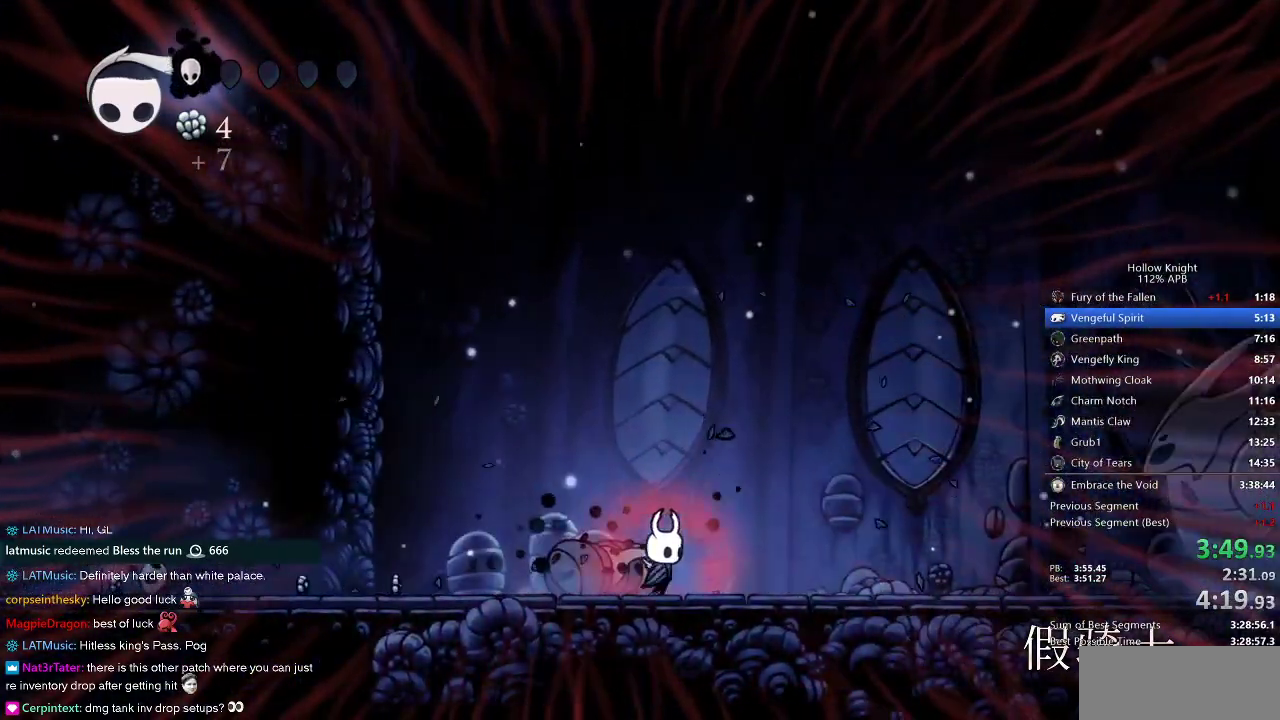
{"keys": ["right"], "events": []}
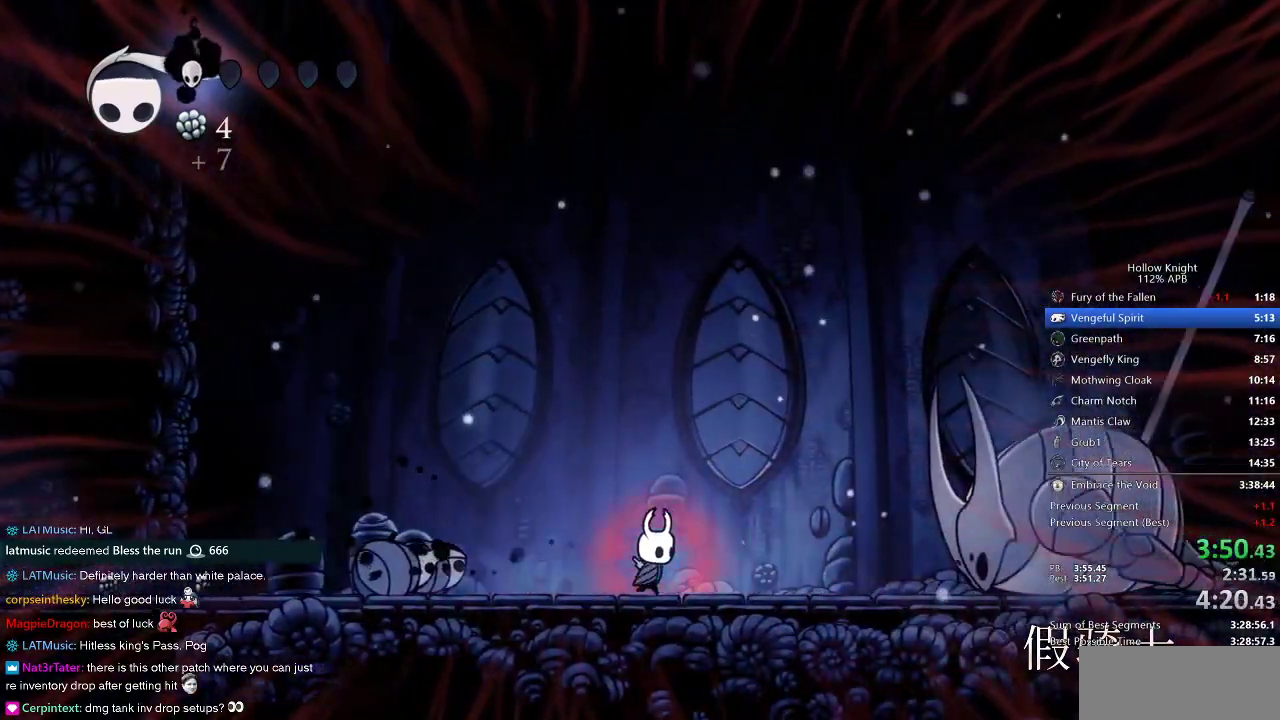
{"keys": ["right"], "events": []}
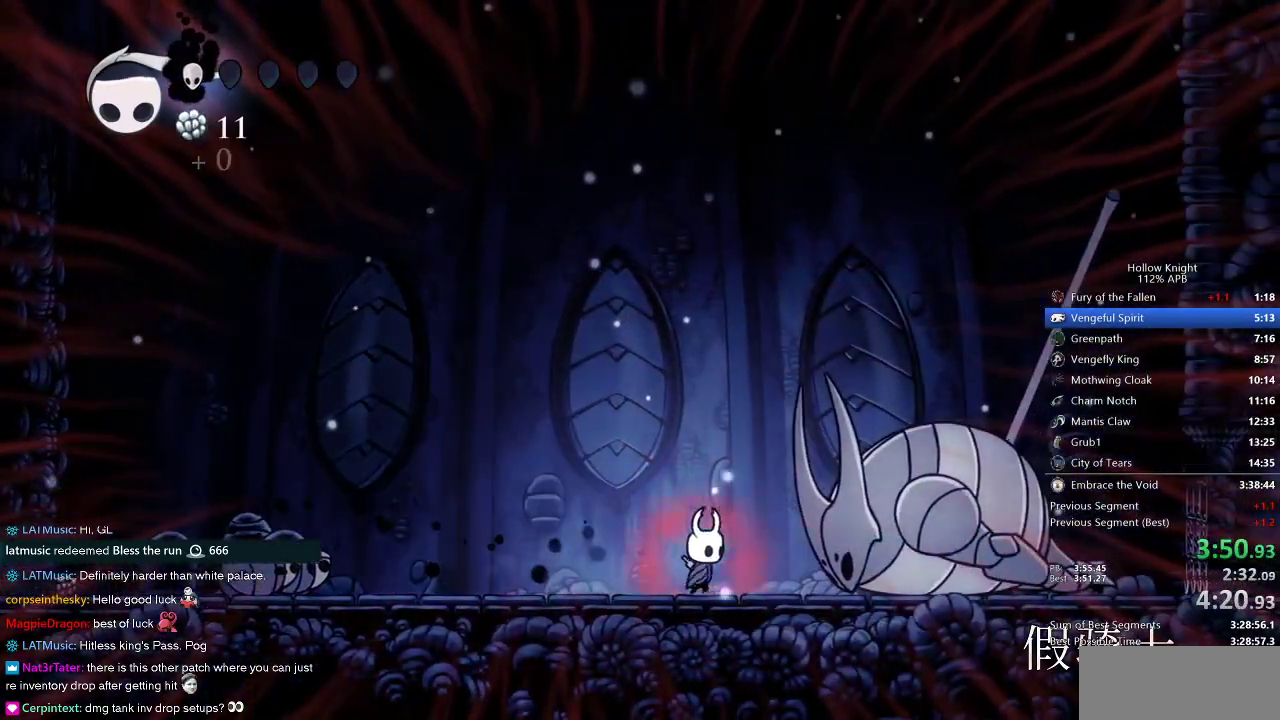
{"keys": [], "events": [[100, "right", "up"], [383, "right", "down"], [433, "right", "up"]]}
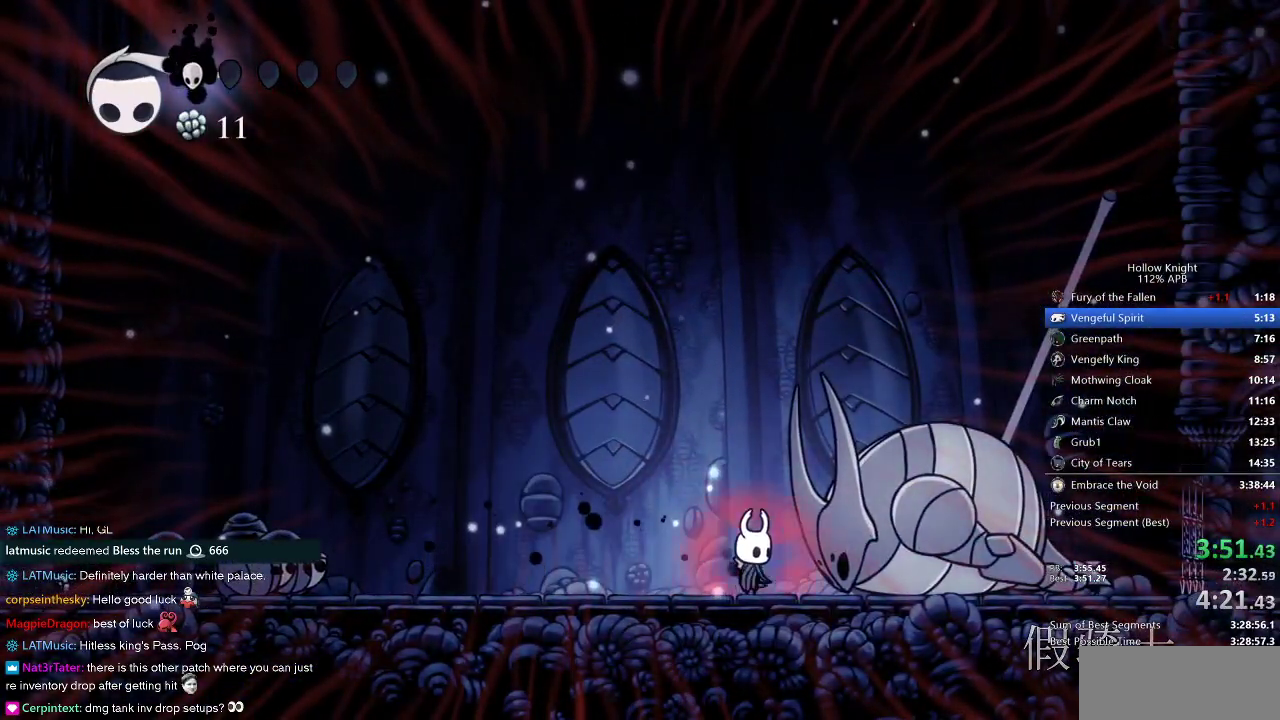
{"keys": [], "events": [[167, "right", "down"], [217, "right", "up"]]}
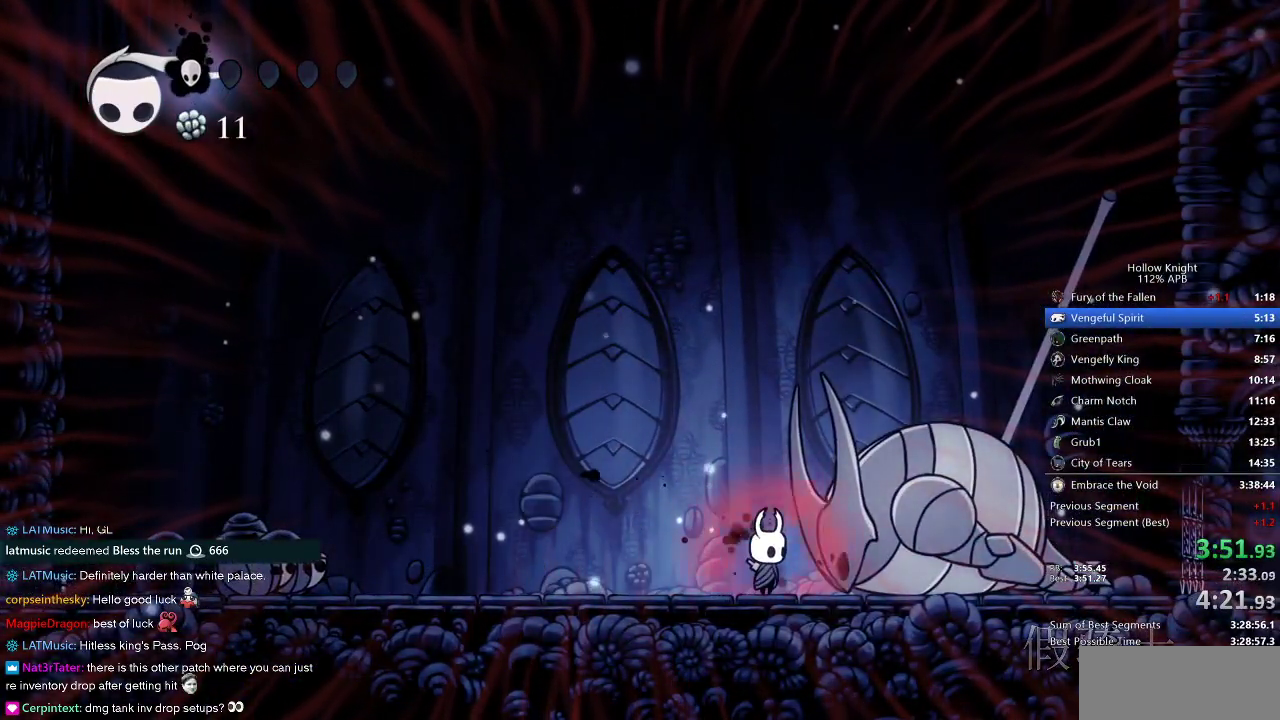
{"keys": [], "events": []}
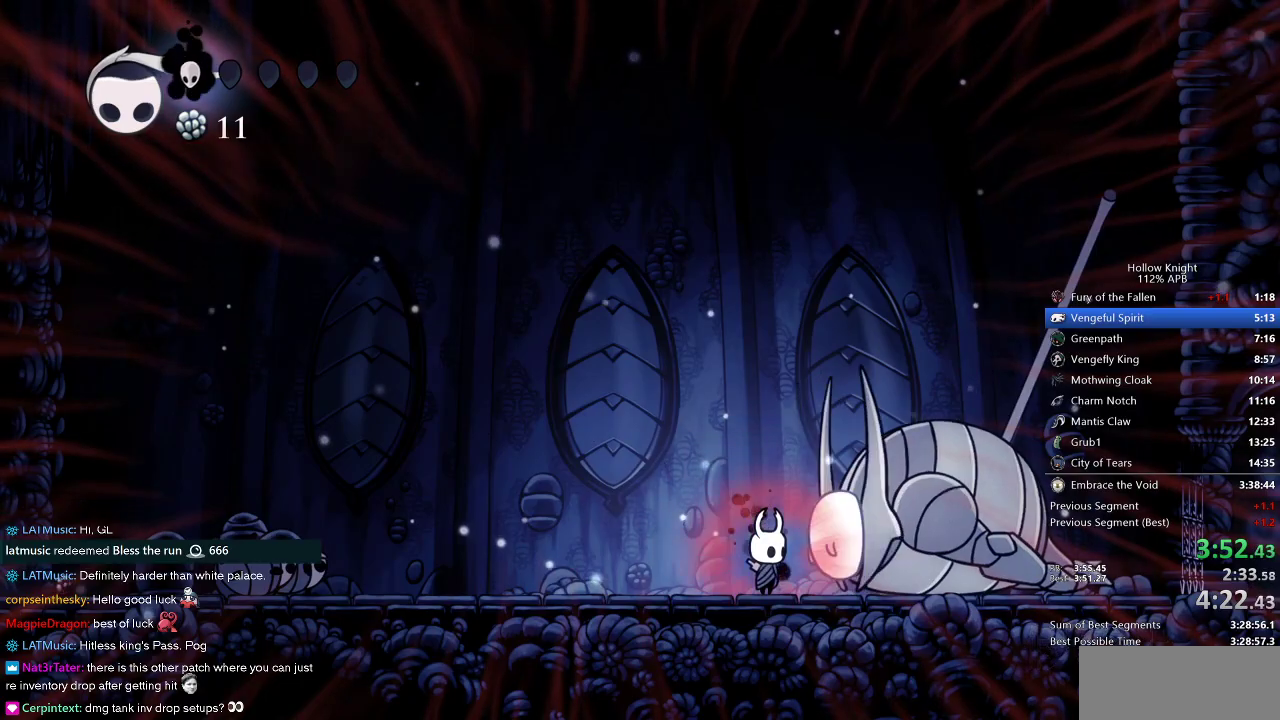
{"keys": [], "events": [[350, "nail", "down"], [433, "nail", "up"]]}
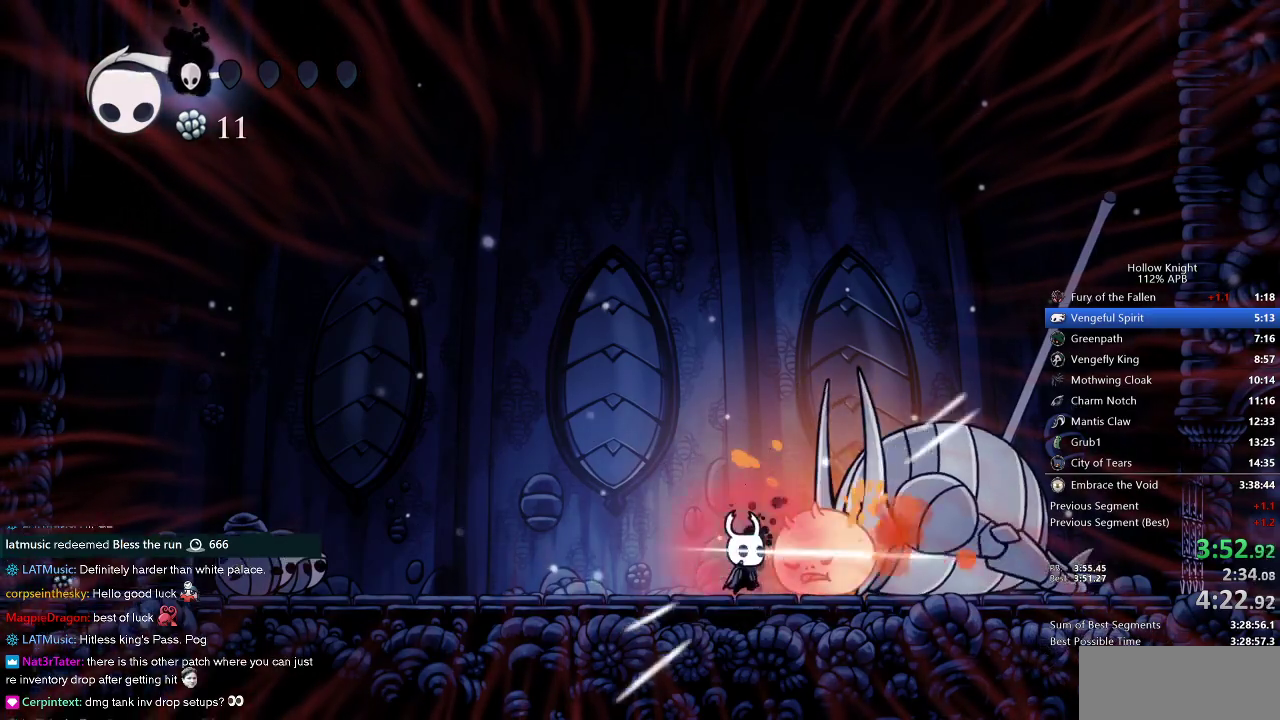
{"keys": [], "events": [[117, "right", "down"], [217, "nail", "down"], [217, "right", "up"], [317, "nail", "up"]]}
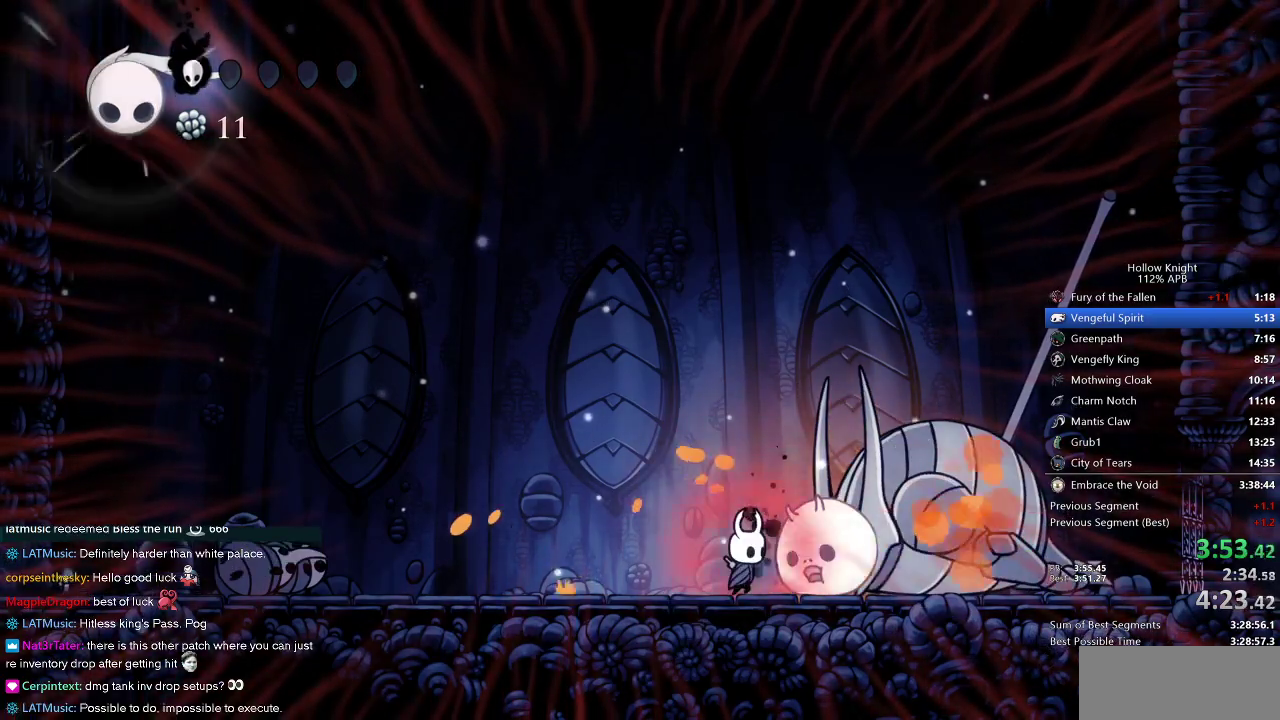
{"keys": ["right"], "events": [[50, "right", "down"], [133, "right", "up"], [183, "nail", "down"], [283, "nail", "up"], [417, "right", "down"]]}
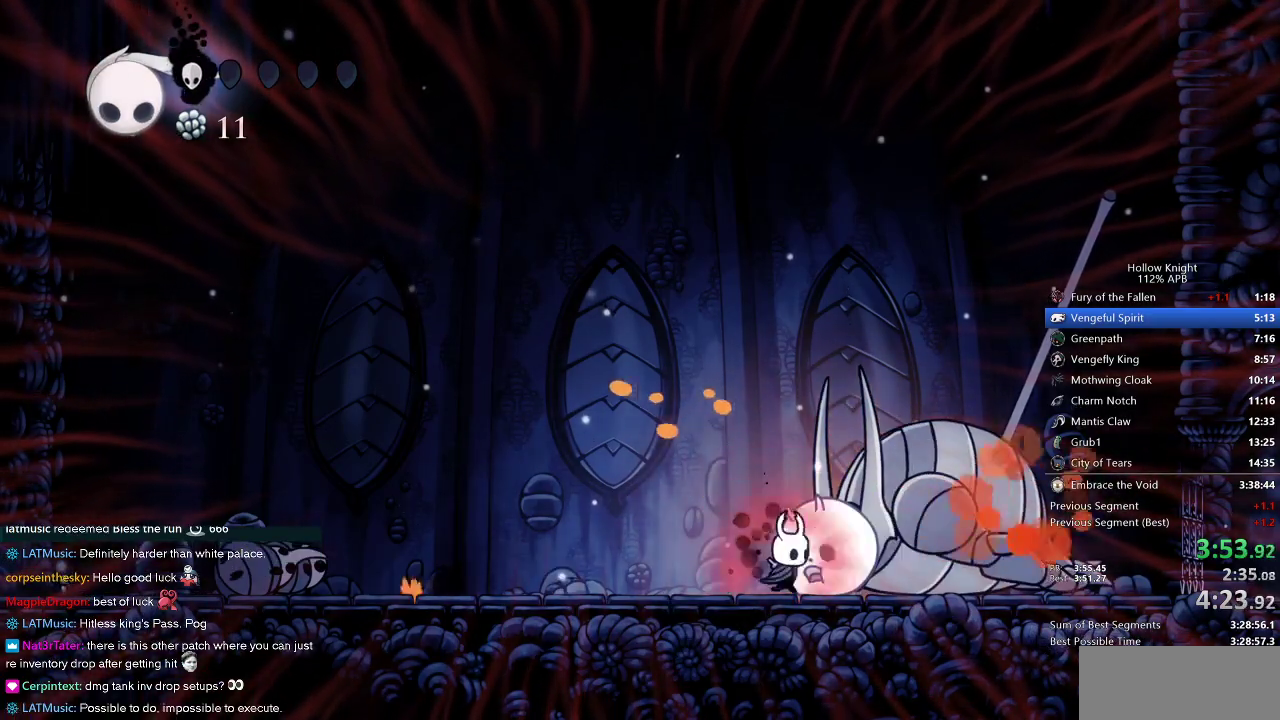
{"keys": ["nail"], "events": [[17, "right", "up"], [67, "nail", "down"], [200, "nail", "up"], [383, "right", "down"], [483, "nail", "down"], [483, "right", "up"]]}